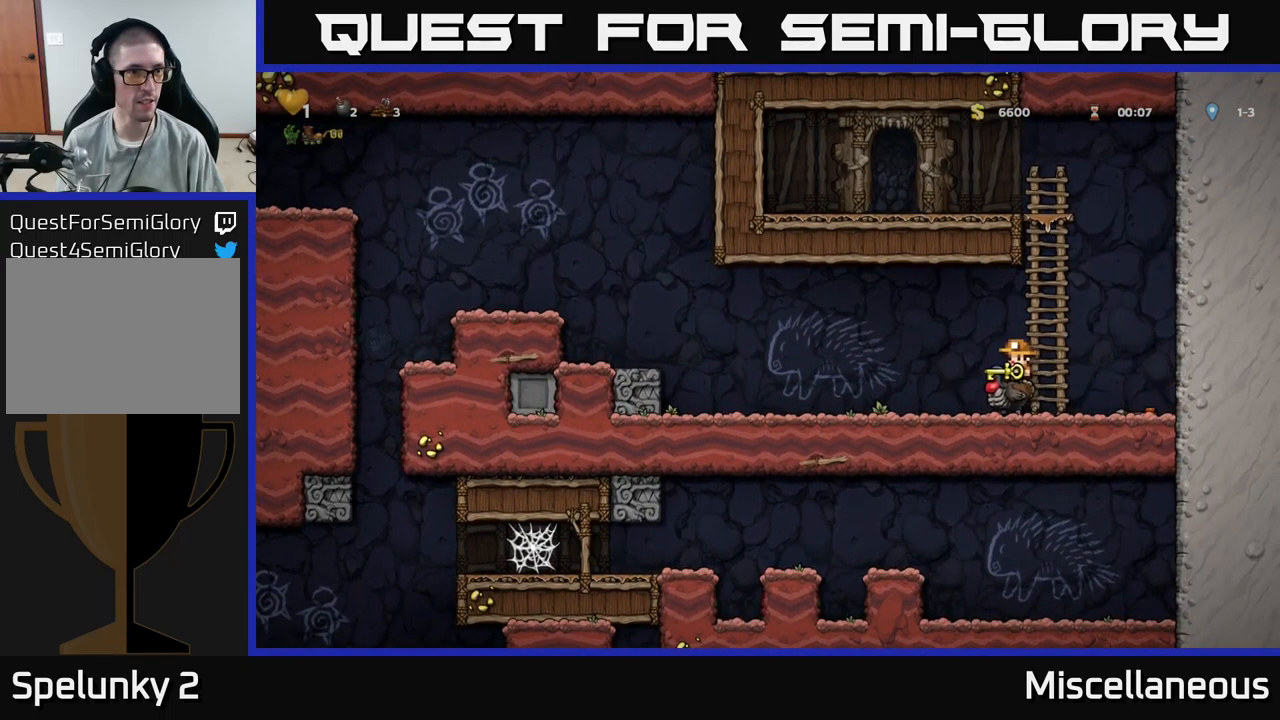
Gameplay with a controller (Xbox layout); each line is a JSON object with the inputs held at the frame after it. "events" lists button and stick changes between this image and that frame as [ms after this image, input, new state], when the widget could be followed in between. Not read: left_stick right_stick.
{"buttons": ["A", "DPAD_LEFT"], "events": [[500, "A", "down"]]}
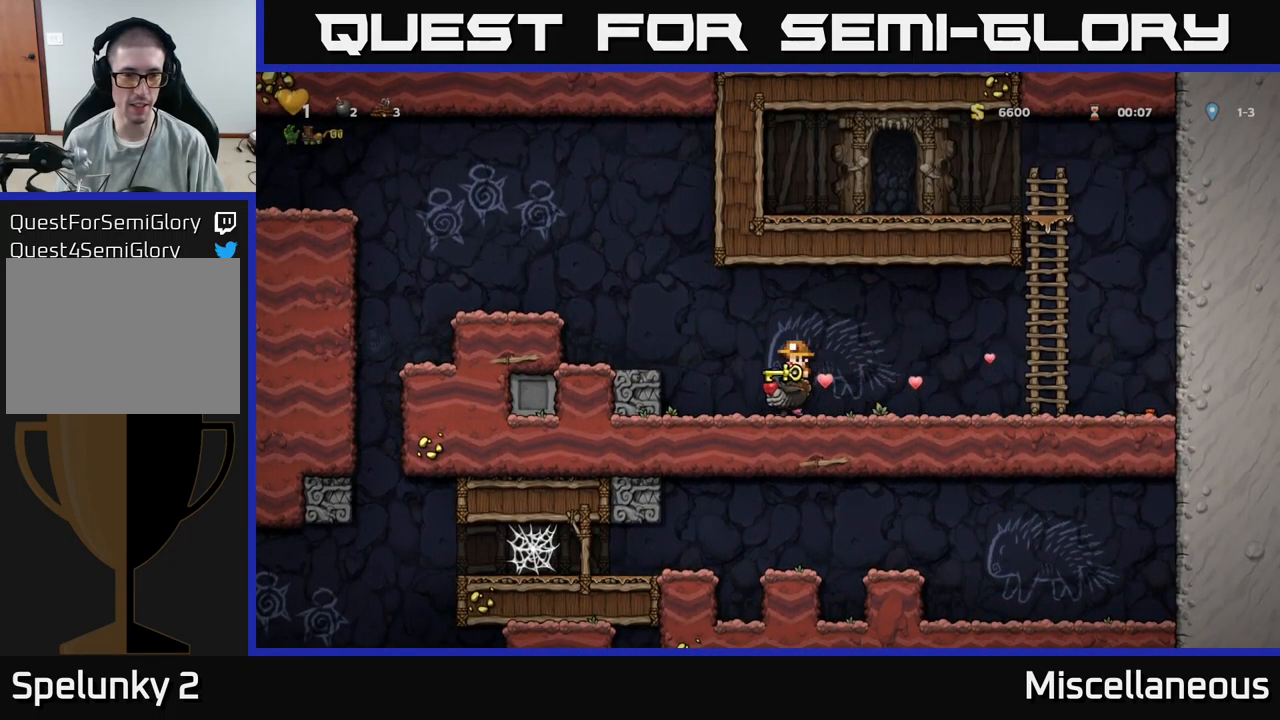
{"buttons": ["DPAD_LEFT"], "events": [[300, "A", "up"]]}
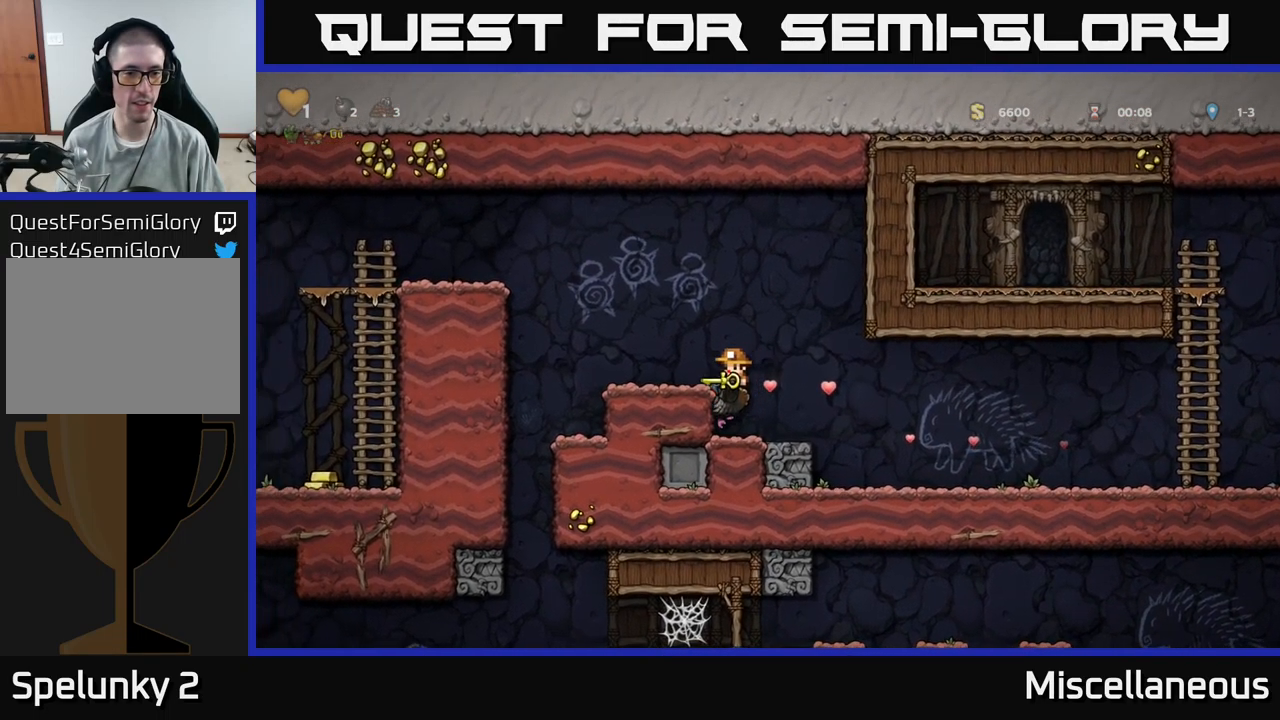
{"buttons": ["DPAD_LEFT"], "events": [[17, "DPAD_LEFT", "up"], [84, "A", "down"], [184, "DPAD_LEFT", "down"], [200, "A", "up"], [300, "DPAD_LEFT", "up"], [484, "DPAD_LEFT", "down"]]}
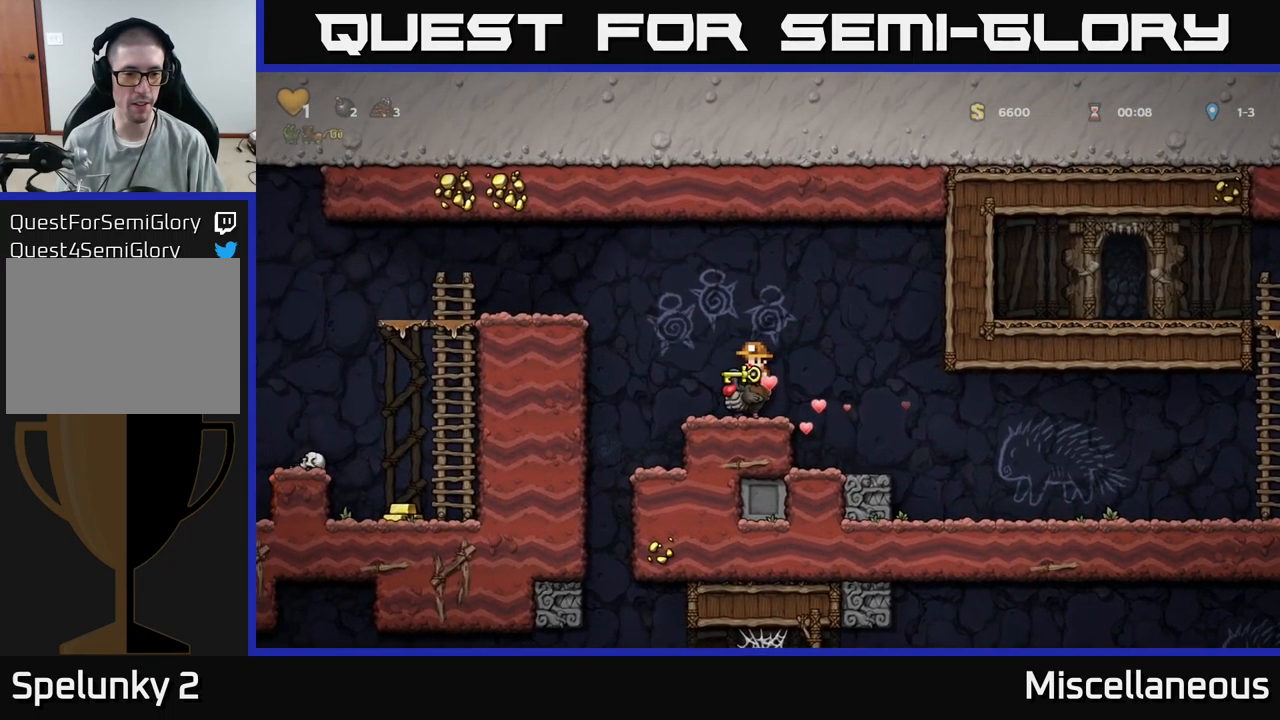
{"buttons": ["DPAD_LEFT"], "events": [[67, "A", "down"], [200, "A", "up"], [300, "A", "down"], [434, "A", "up"]]}
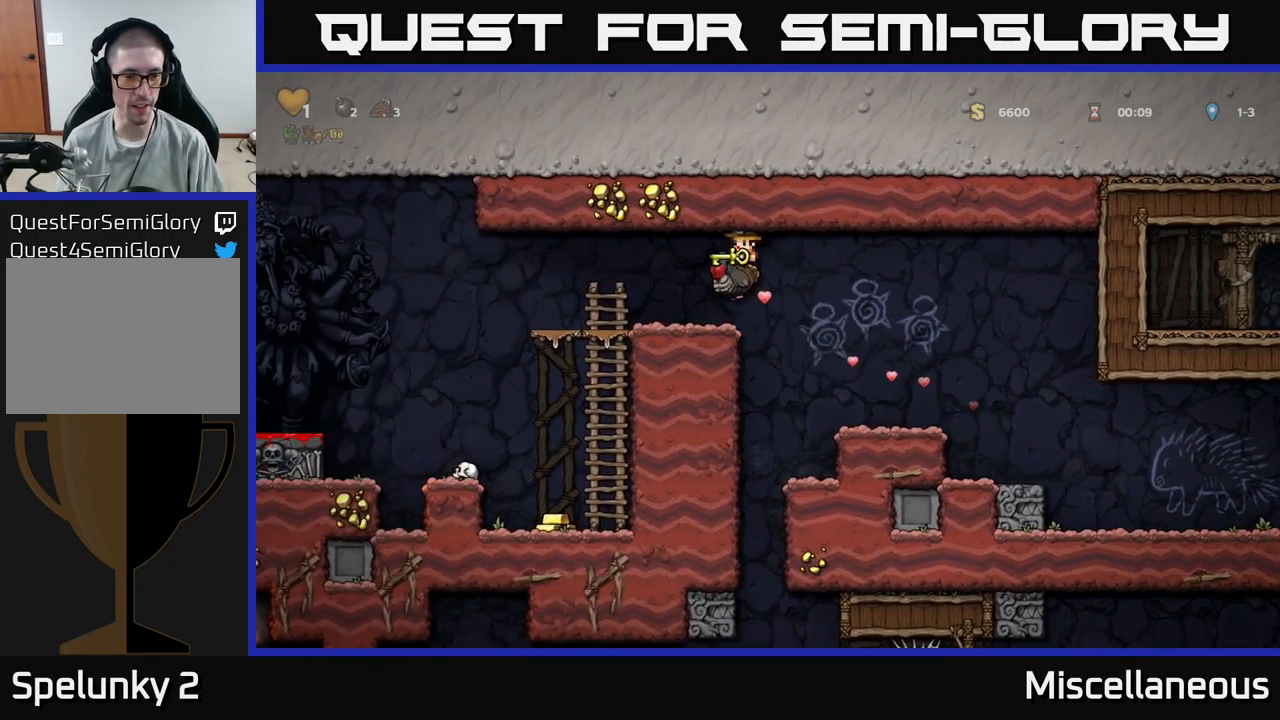
{"buttons": [], "events": [[283, "DPAD_LEFT", "up"]]}
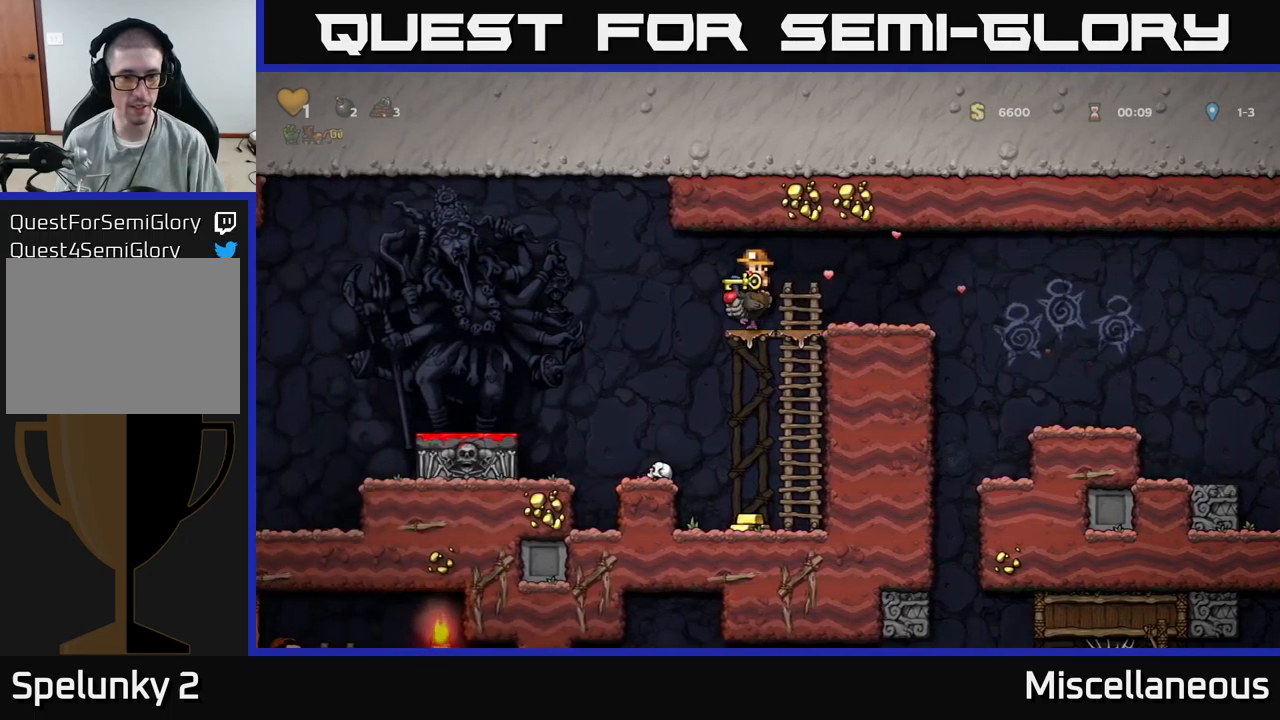
{"buttons": [], "events": [[150, "DPAD_DOWN", "down"], [183, "A", "down"], [283, "A", "up"], [350, "DPAD_DOWN", "up"]]}
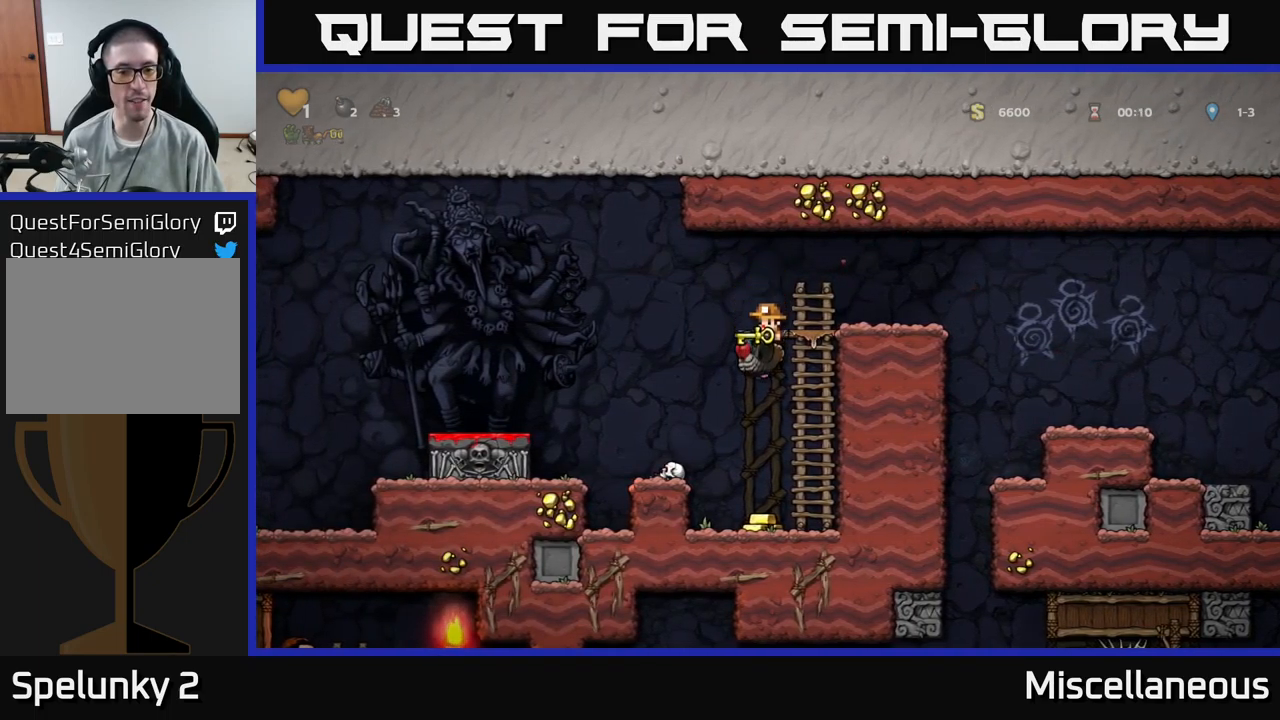
{"buttons": ["DPAD_DOWN"], "events": [[350, "DPAD_DOWN", "down"]]}
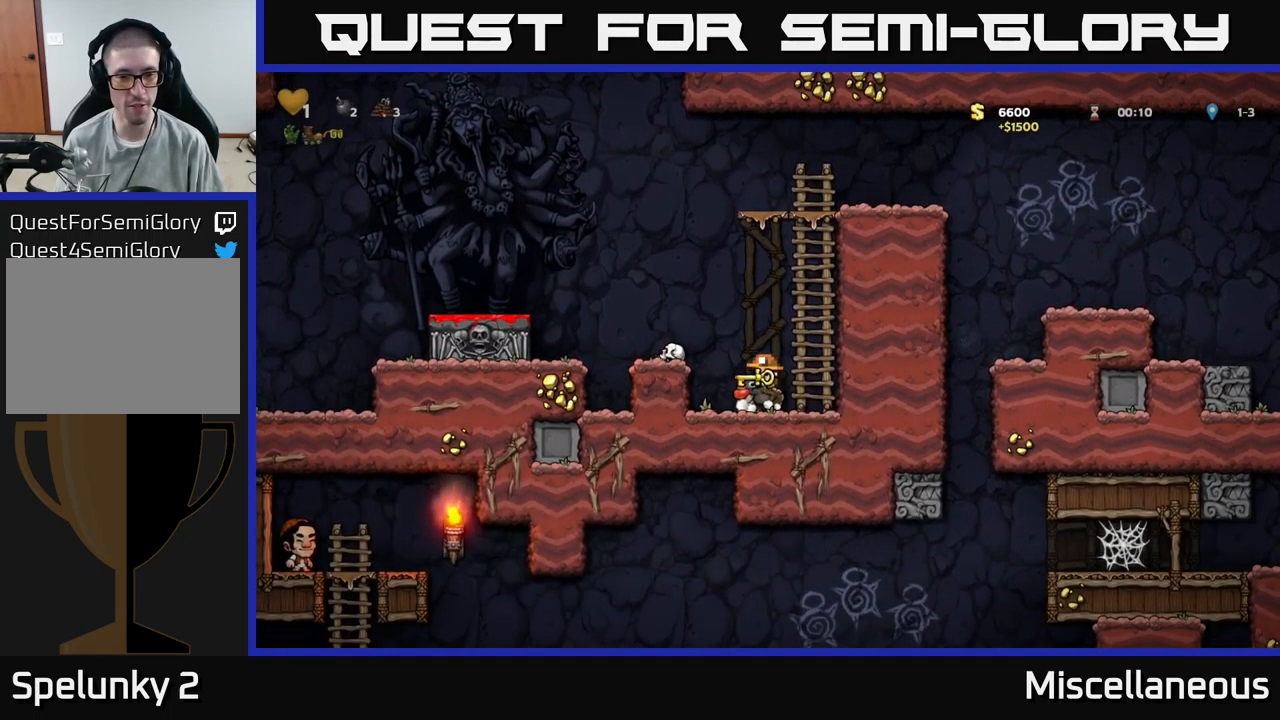
{"buttons": ["DPAD_DOWN"], "events": [[33, "X", "down"], [150, "X", "up"]]}
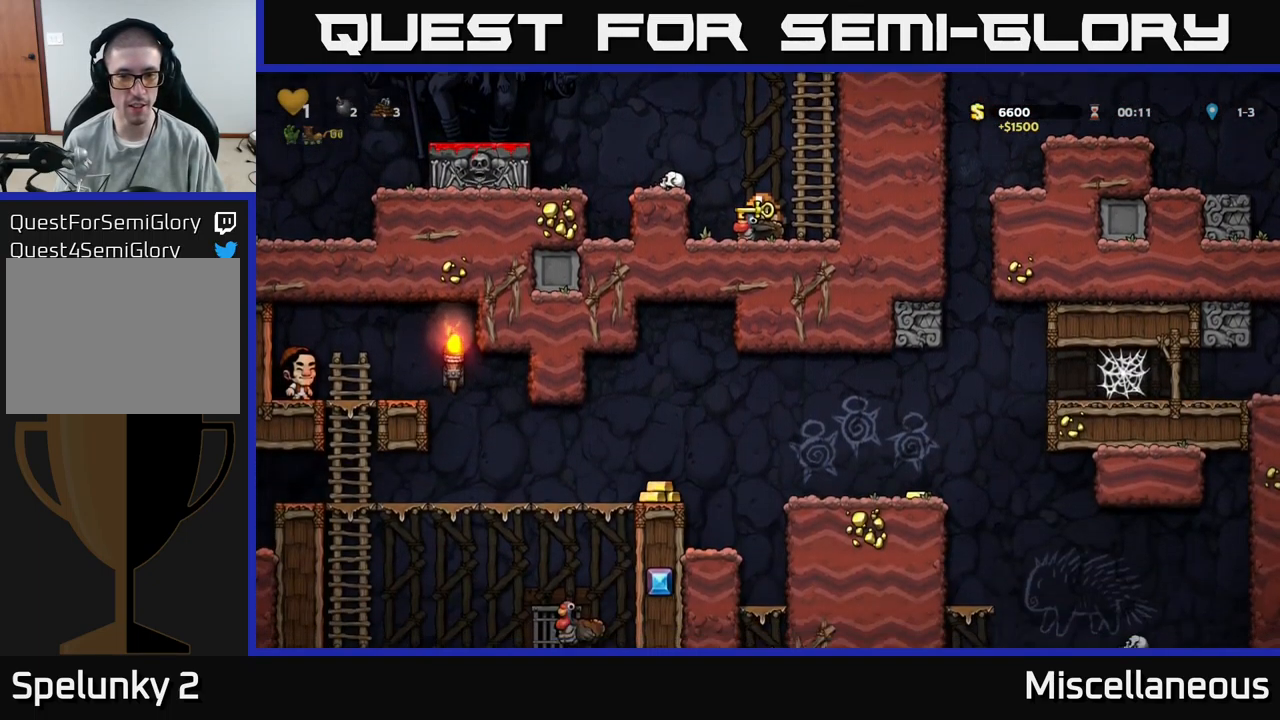
{"buttons": ["DPAD_DOWN"], "events": [[216, "A", "down"], [300, "A", "up"]]}
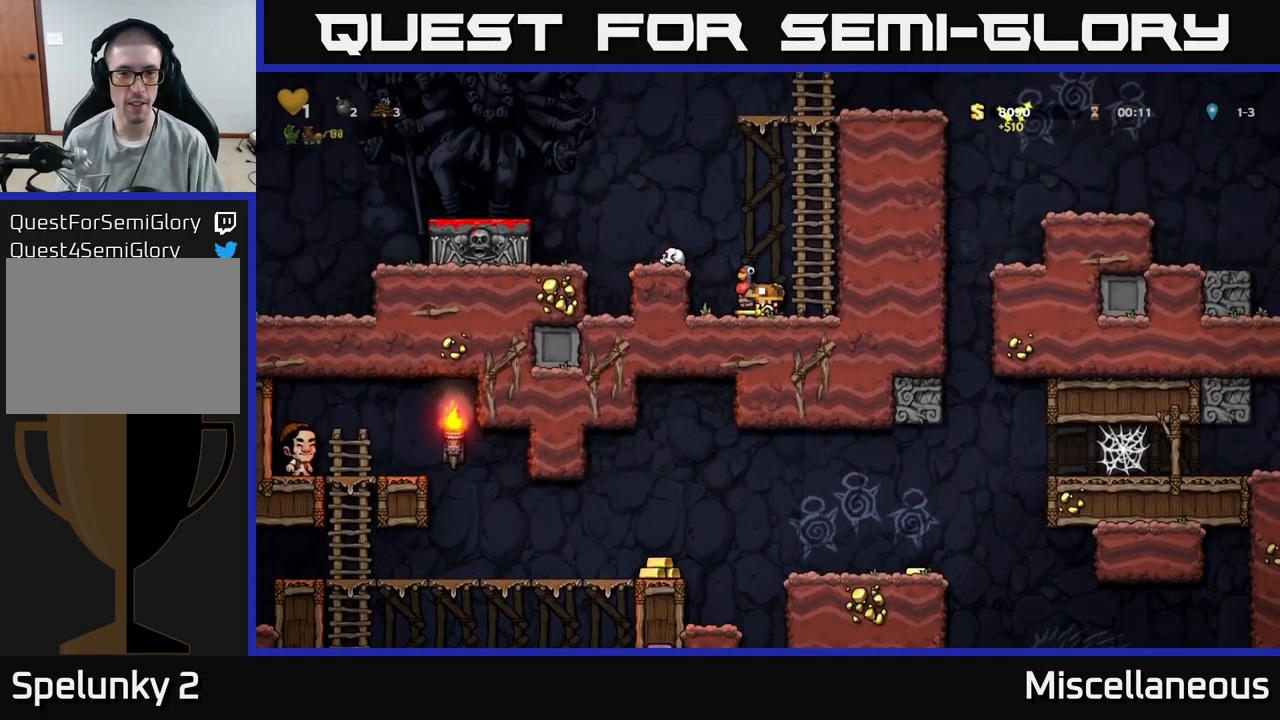
{"buttons": ["X", "DPAD_DOWN"], "events": [[50, "X", "down"], [150, "X", "up"], [250, "DPAD_DOWN", "up"], [333, "DPAD_DOWN", "down"], [400, "X", "down"]]}
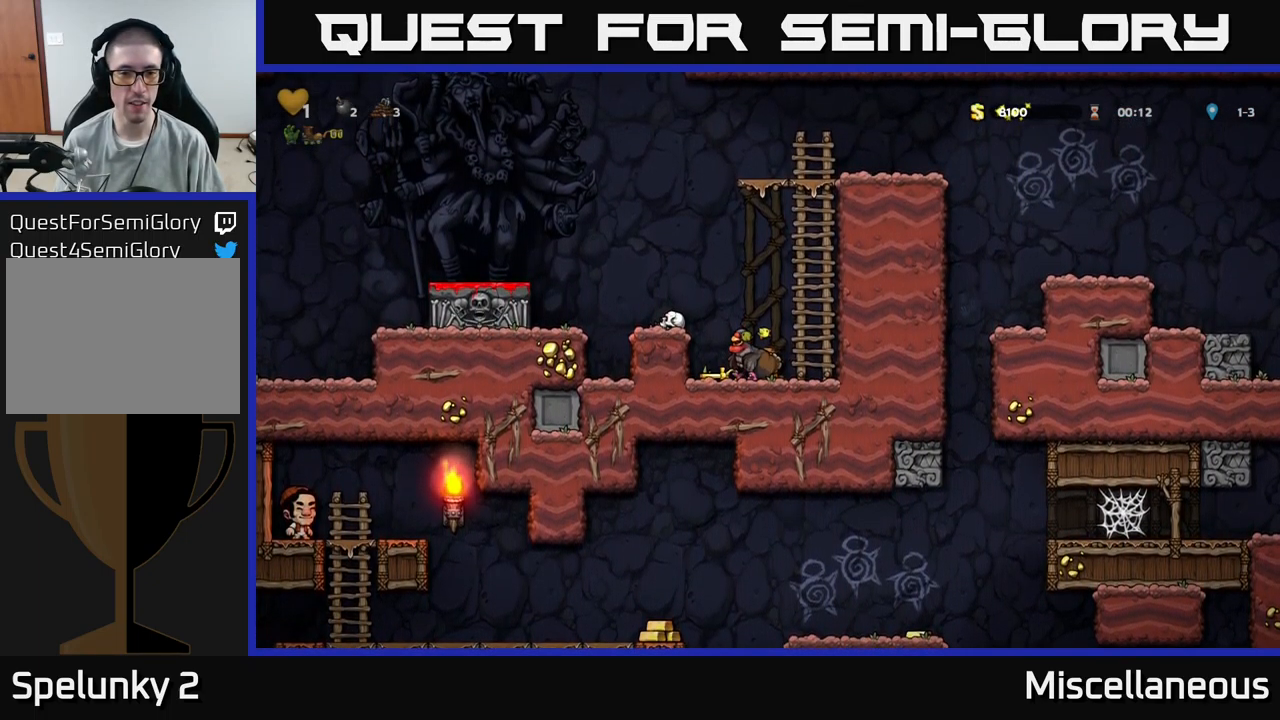
{"buttons": ["A", "DPAD_LEFT"], "events": [[16, "X", "up"], [33, "DPAD_DOWN", "up"], [50, "A", "down"], [116, "DPAD_LEFT", "down"]]}
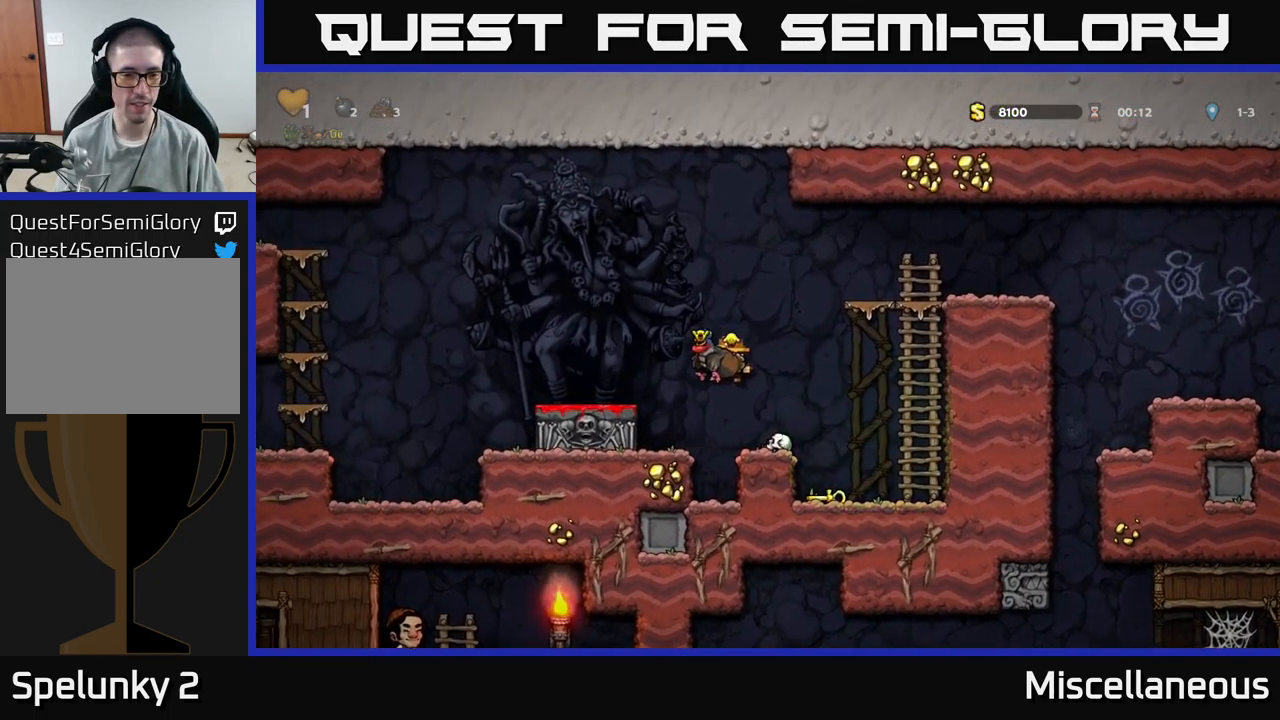
{"buttons": [], "events": [[66, "A", "up"], [116, "DPAD_LEFT", "up"], [366, "A", "down"], [416, "A", "up"], [416, "DPAD_LEFT", "down"], [500, "DPAD_LEFT", "up"]]}
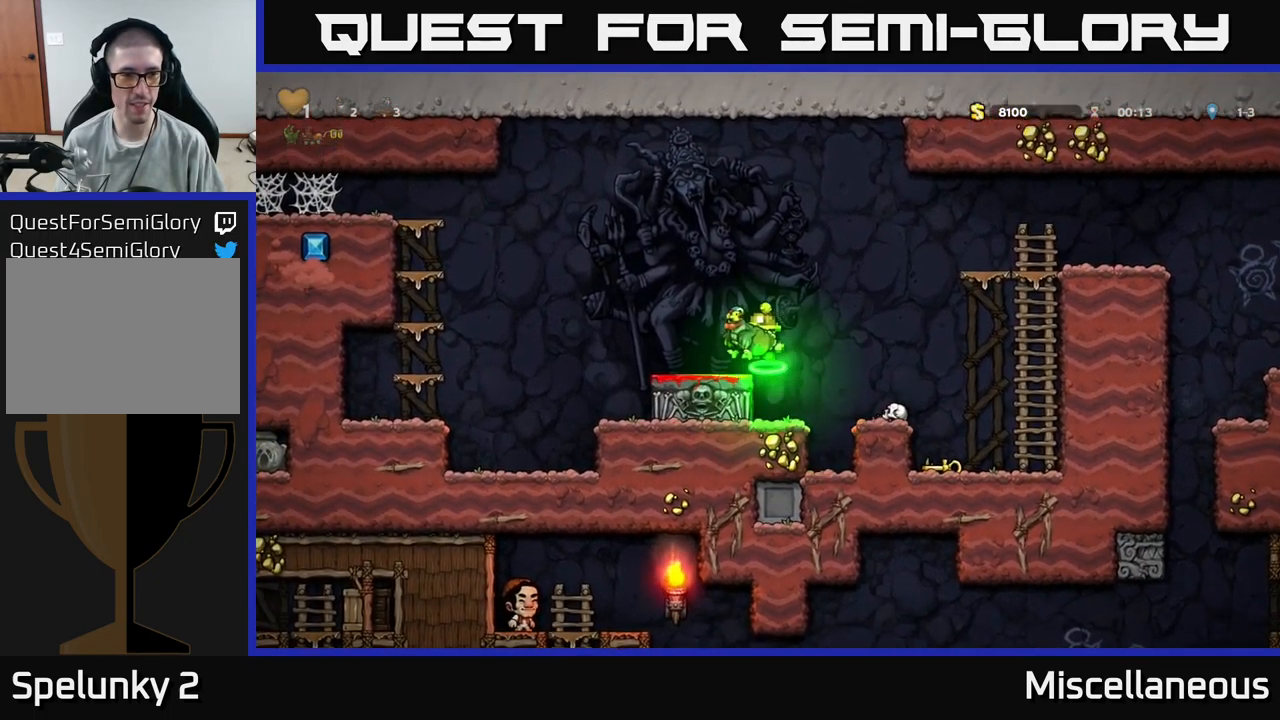
{"buttons": [], "events": [[283, "DPAD_DOWN", "down"], [366, "X", "down"], [450, "X", "up"], [466, "DPAD_DOWN", "up"]]}
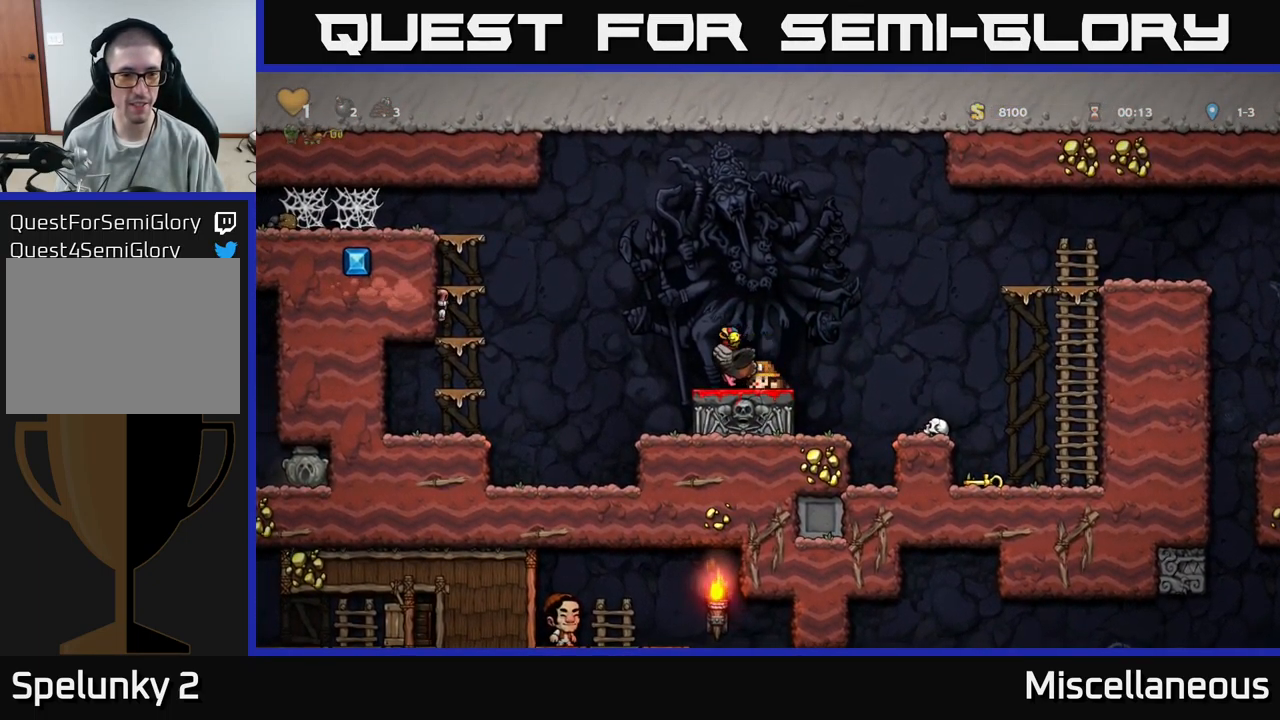
{"buttons": ["DPAD_LEFT"], "events": [[283, "A", "down"], [383, "A", "up"], [466, "DPAD_LEFT", "down"]]}
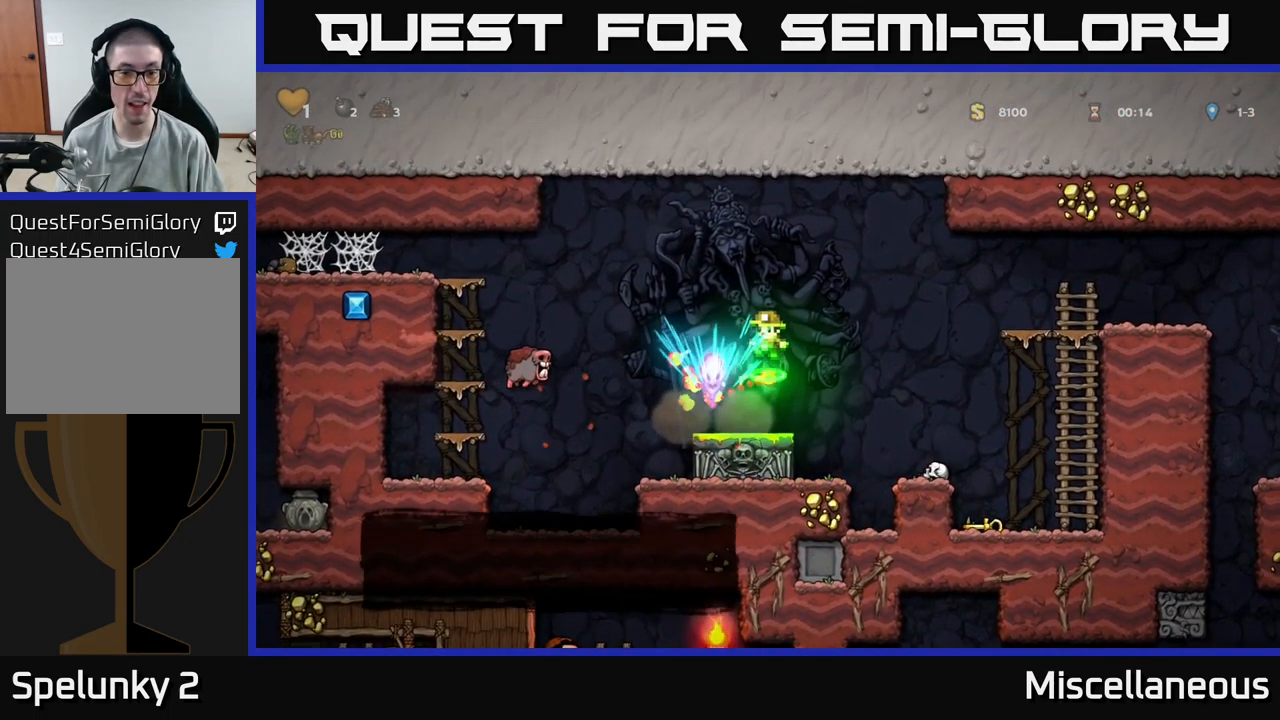
{"buttons": ["A", "DPAD_LEFT"], "events": [[50, "DPAD_LEFT", "up"], [166, "DPAD_RIGHT", "down"], [433, "A", "down"], [467, "DPAD_RIGHT", "up"], [483, "DPAD_LEFT", "down"]]}
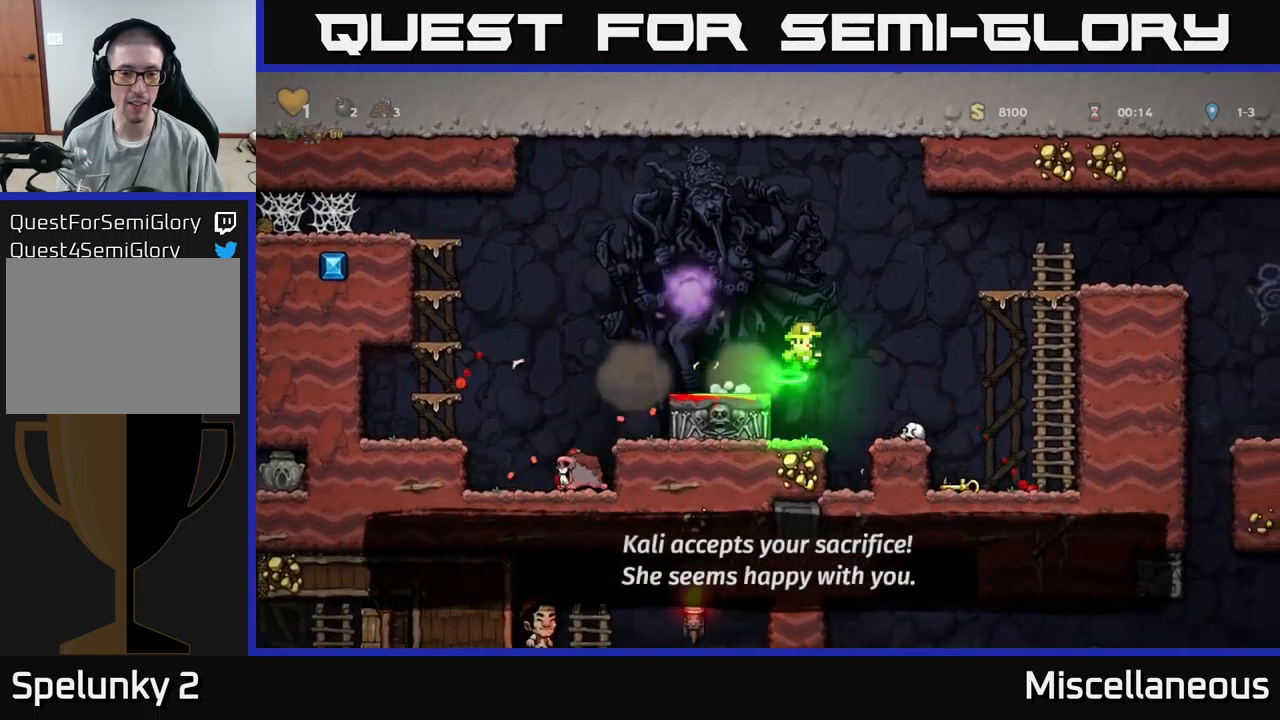
{"buttons": ["DPAD_RIGHT"], "events": [[150, "A", "up"], [400, "DPAD_LEFT", "up"], [433, "DPAD_RIGHT", "down"]]}
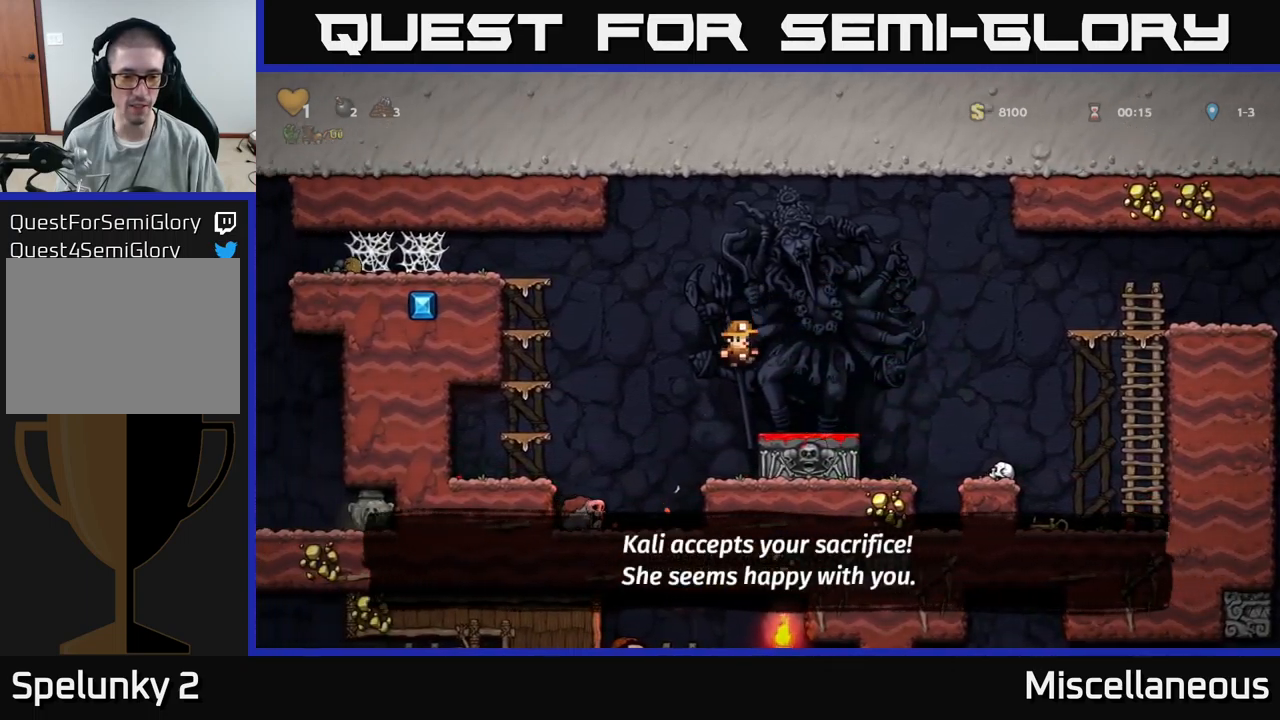
{"buttons": [], "events": [[17, "DPAD_RIGHT", "up"], [400, "DPAD_LEFT", "down"], [483, "DPAD_LEFT", "up"]]}
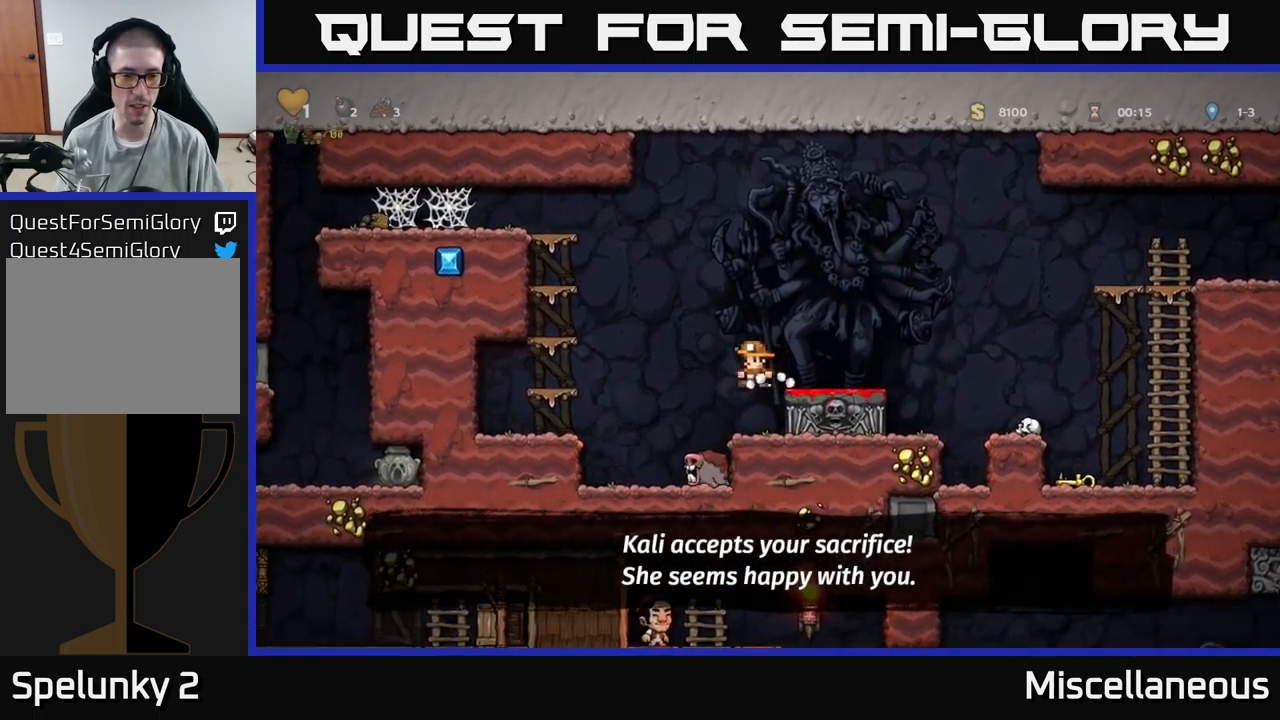
{"buttons": ["A"], "events": [[183, "A", "down"], [233, "DPAD_LEFT", "down"], [267, "A", "up"], [300, "DPAD_LEFT", "up"], [500, "A", "down"]]}
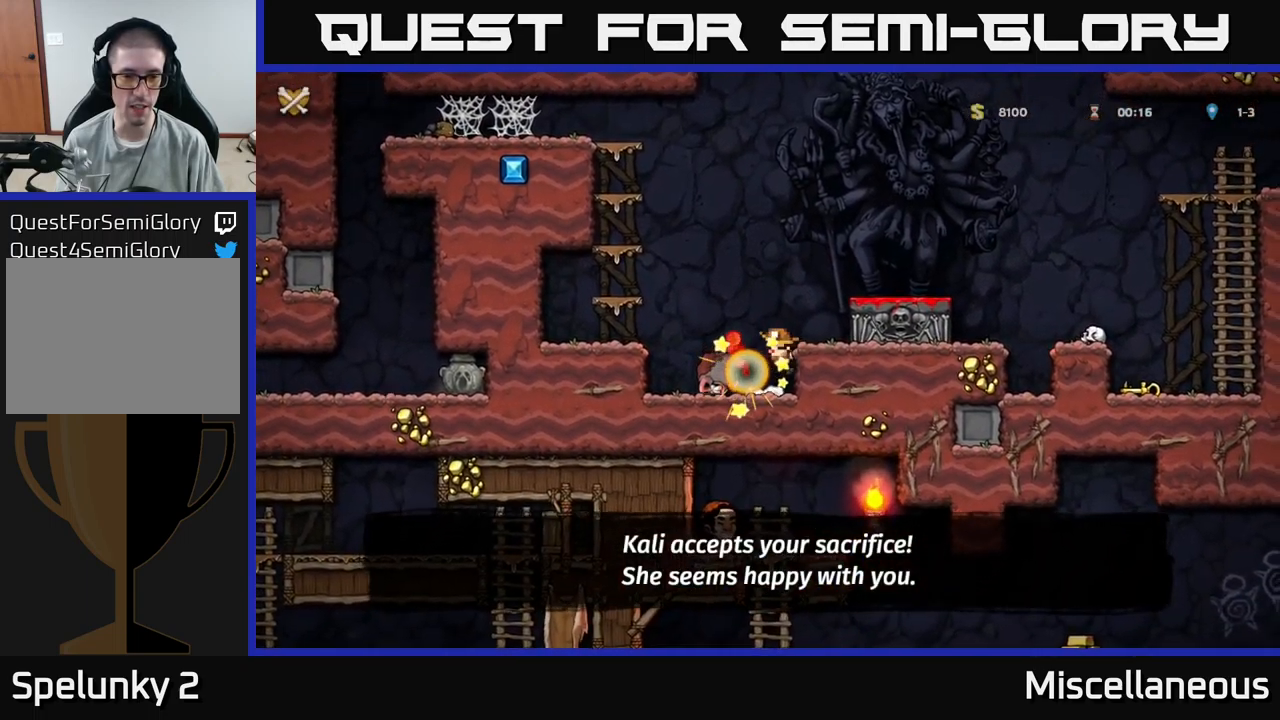
{"buttons": [], "events": [[150, "A", "up"]]}
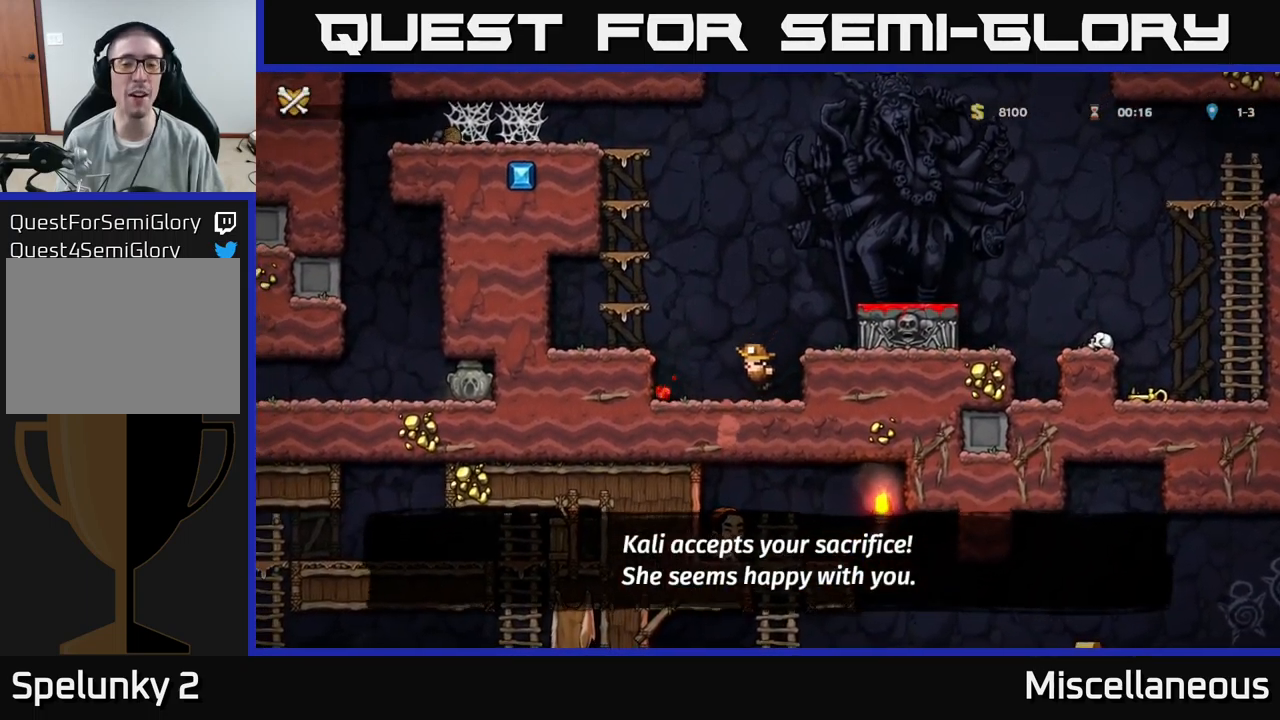
{"buttons": [], "events": []}
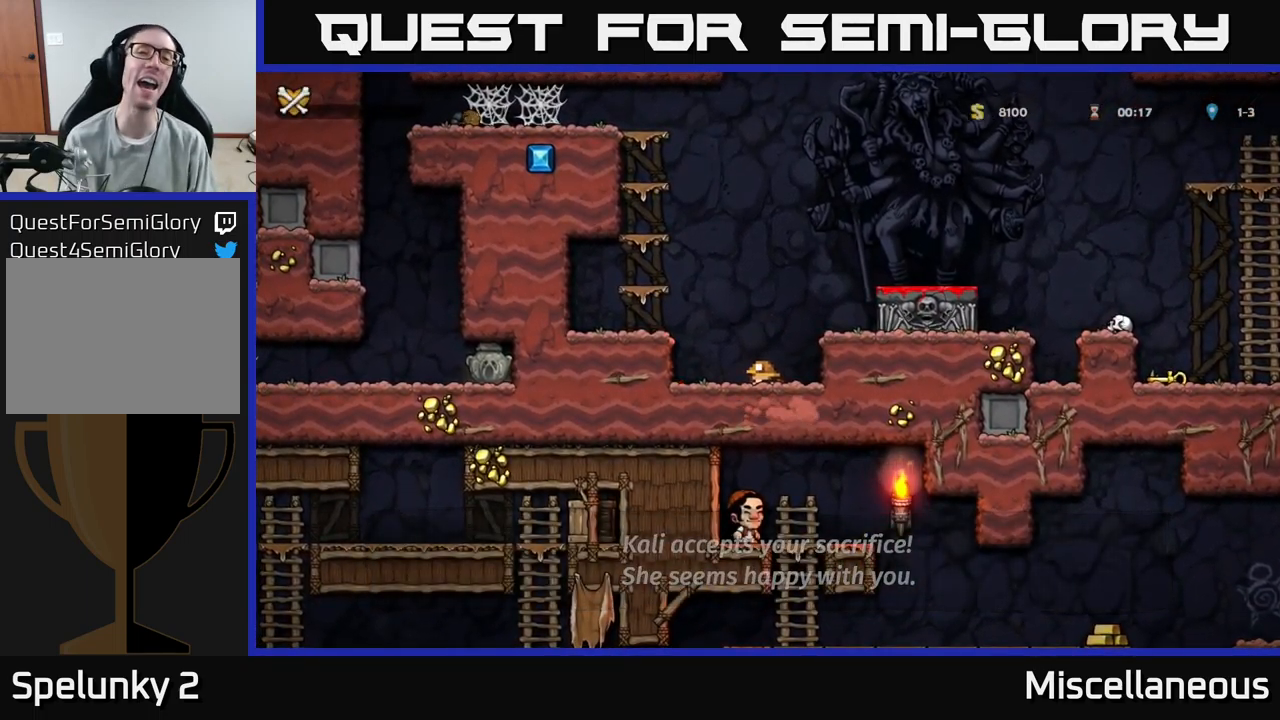
{"buttons": [], "events": []}
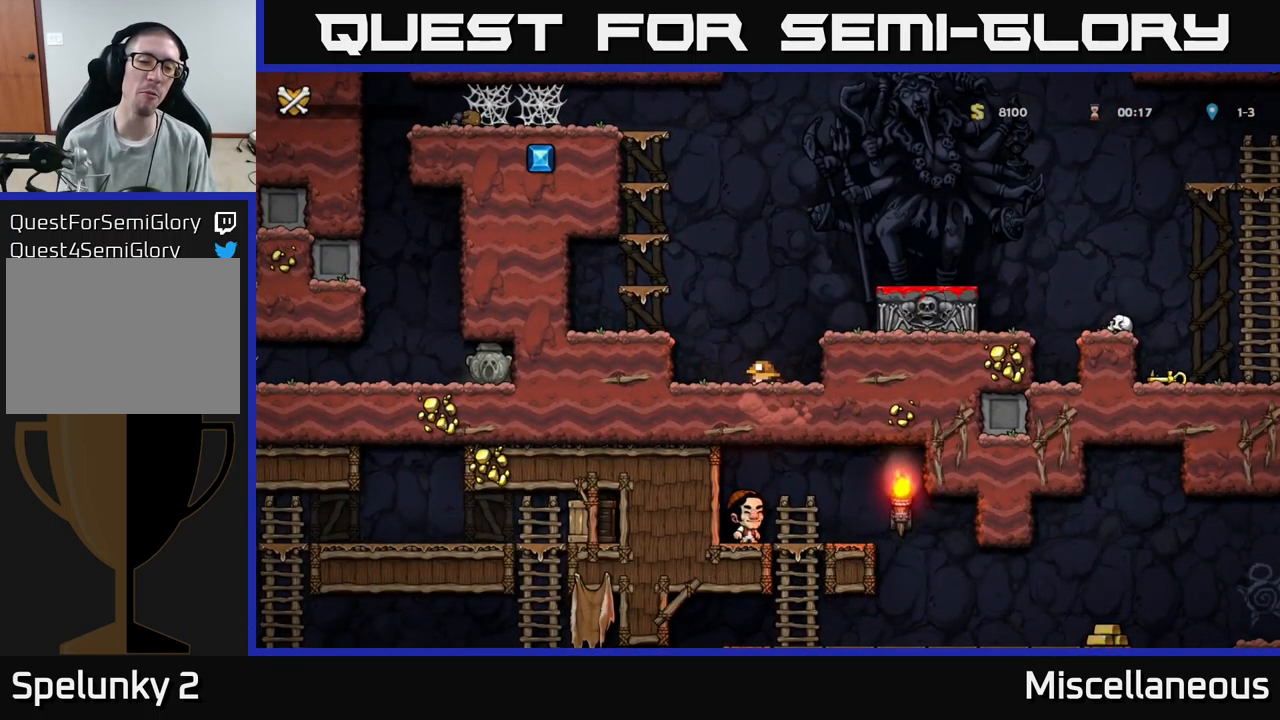
{"buttons": [], "events": []}
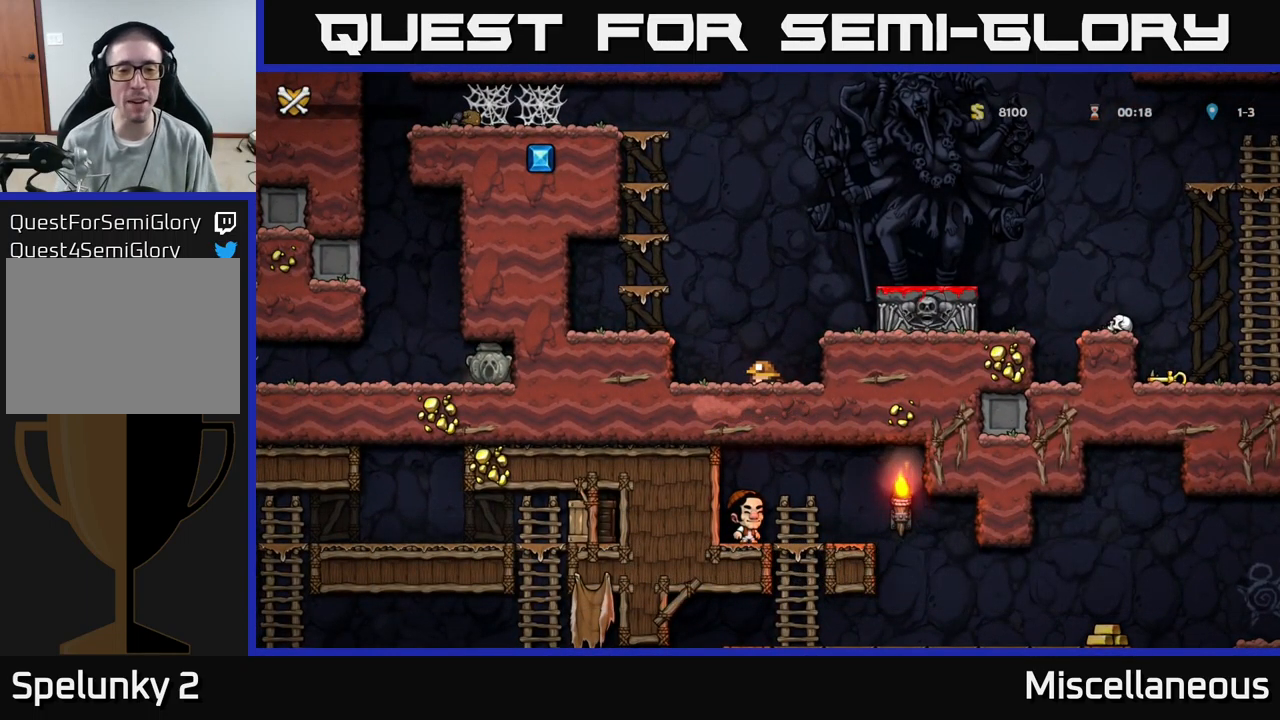
{"buttons": [], "events": []}
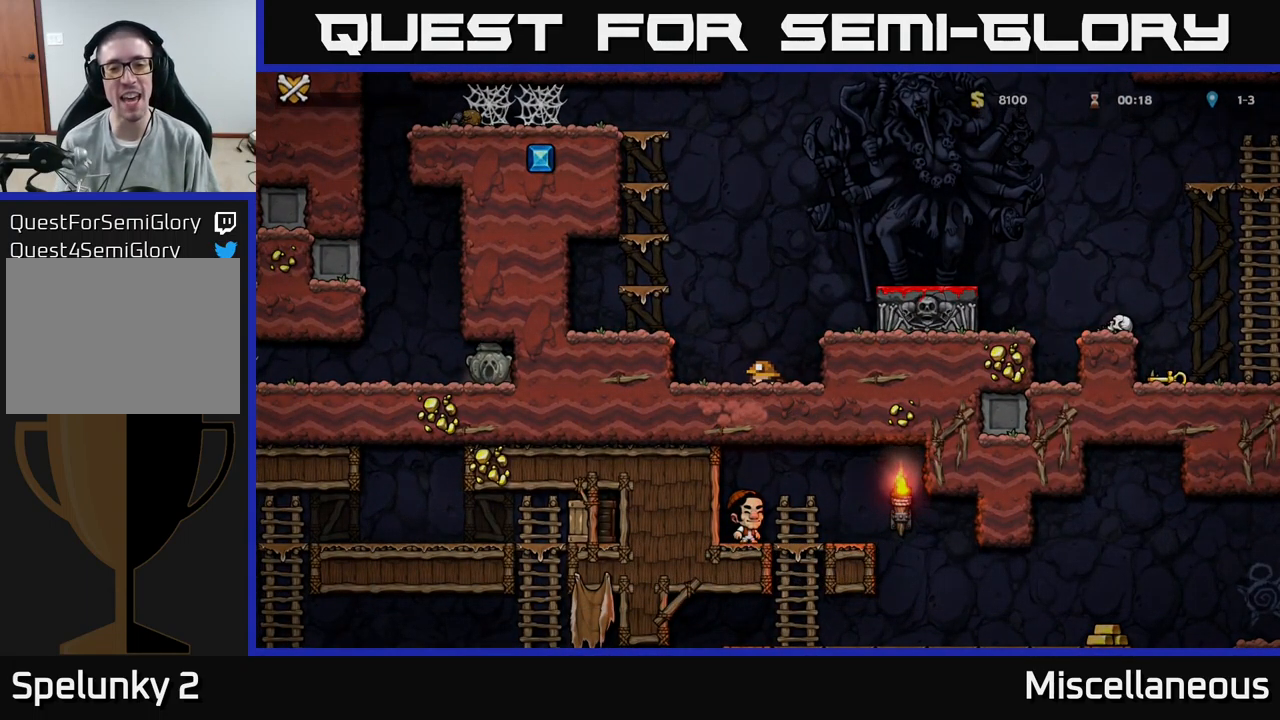
{"buttons": [], "events": []}
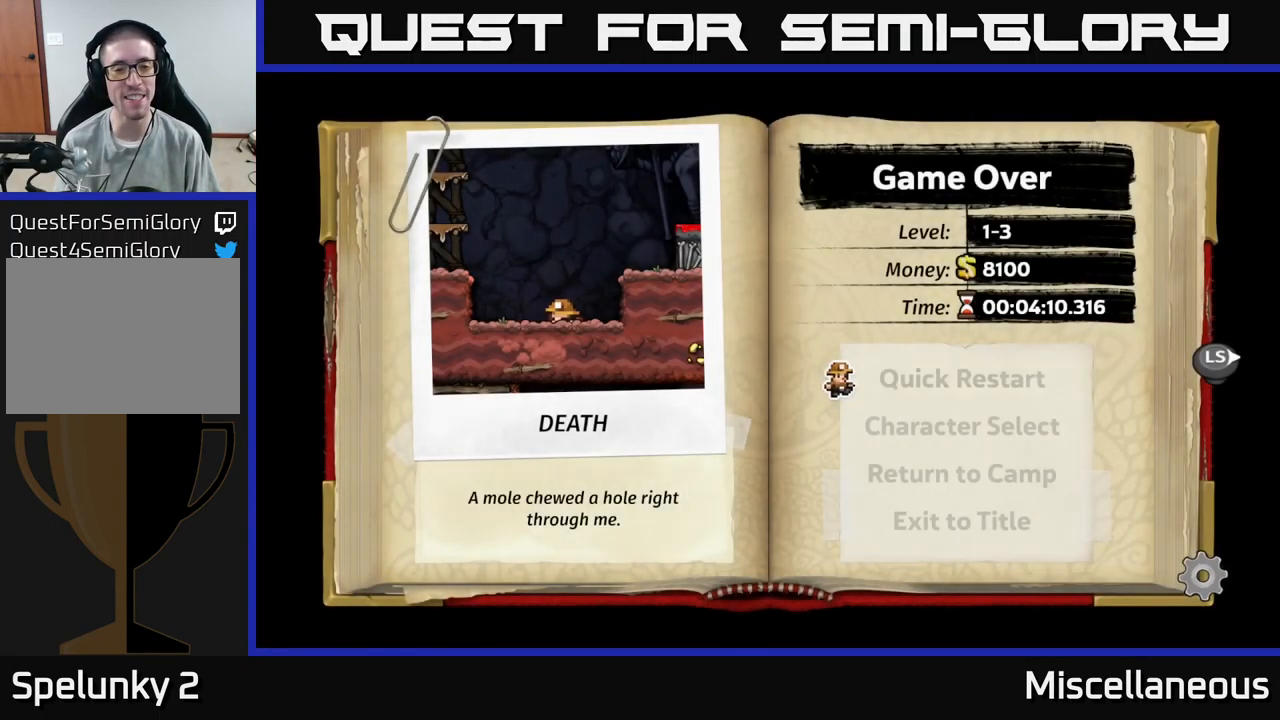
{"buttons": [], "events": []}
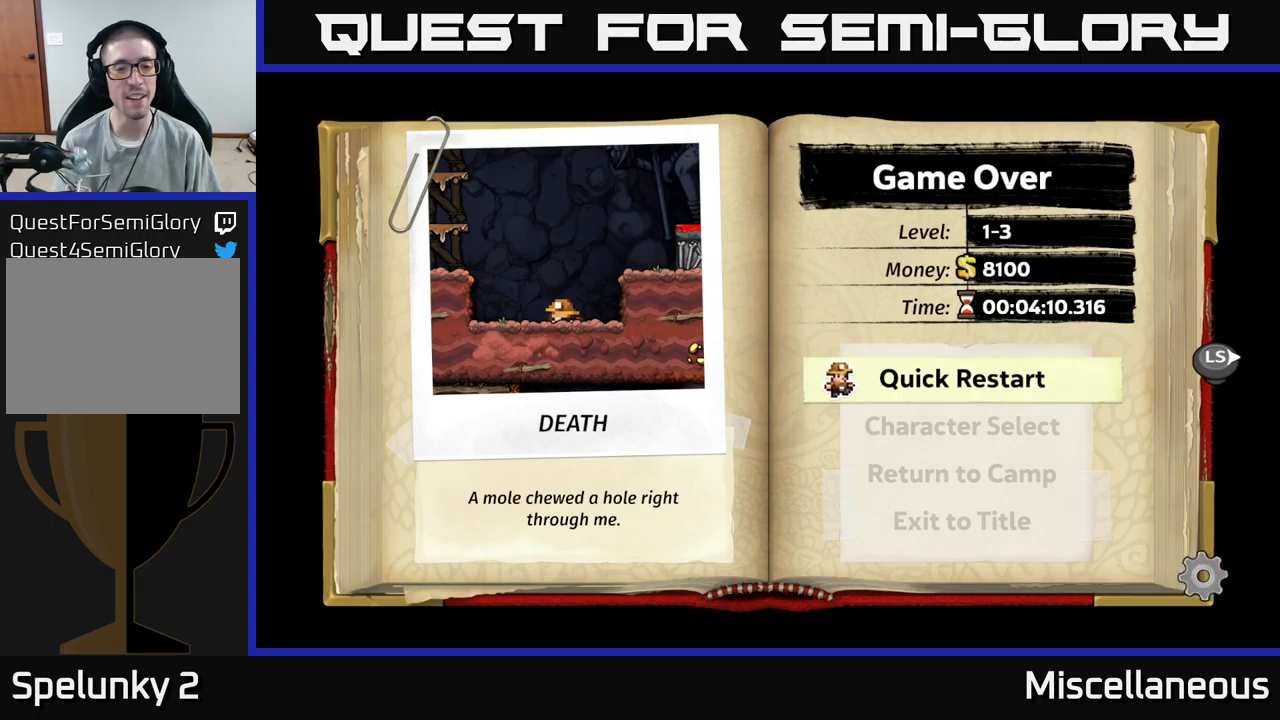
{"buttons": [], "events": []}
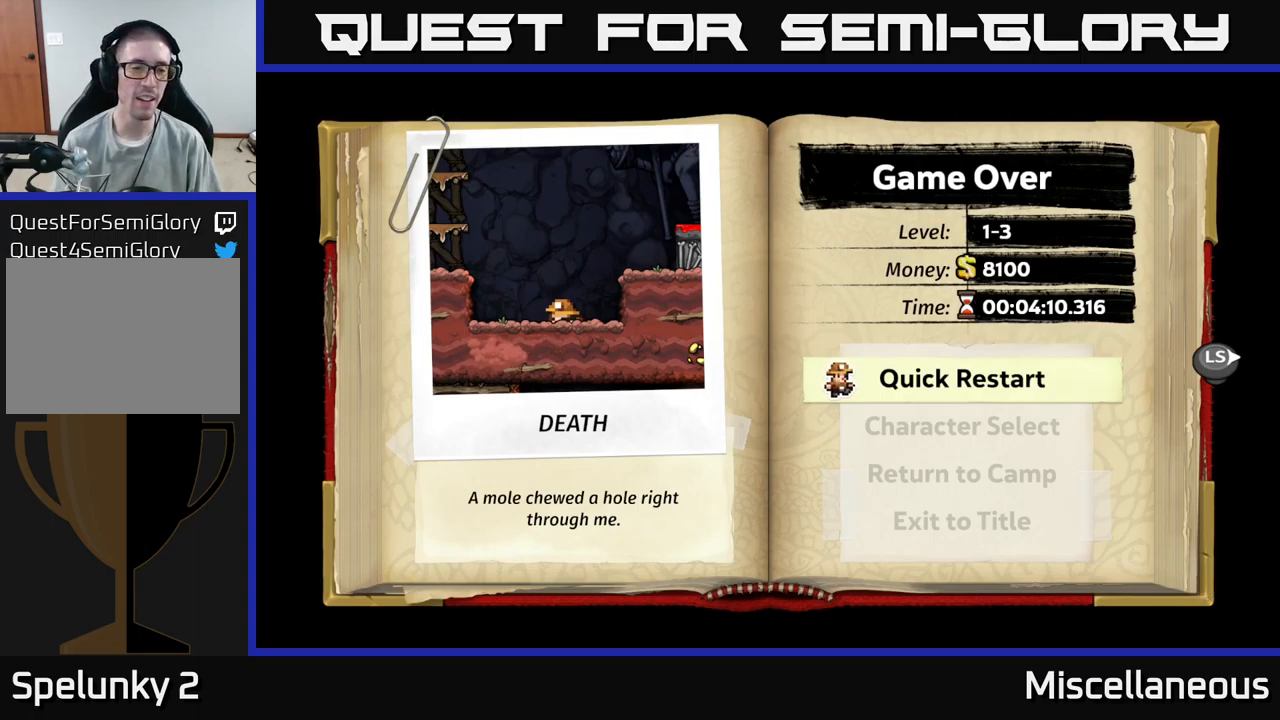
{"buttons": [], "events": [[317, "A", "down"], [500, "A", "up"]]}
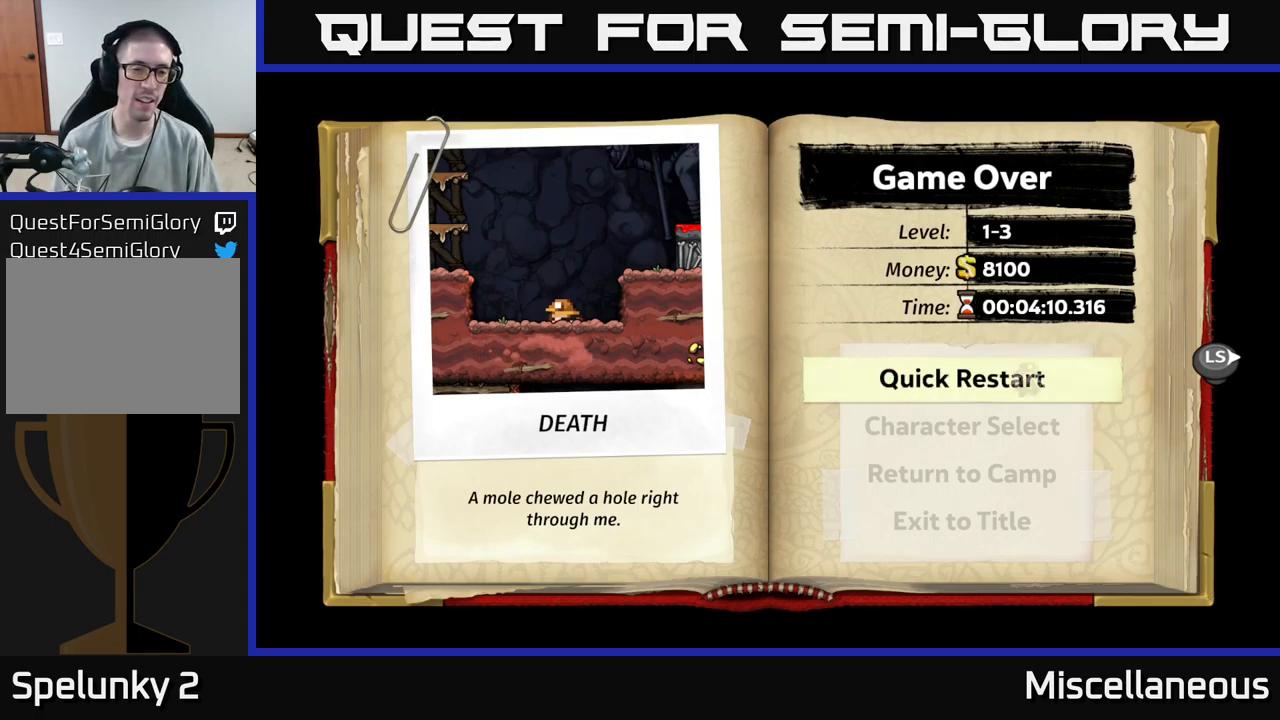
{"buttons": [], "events": []}
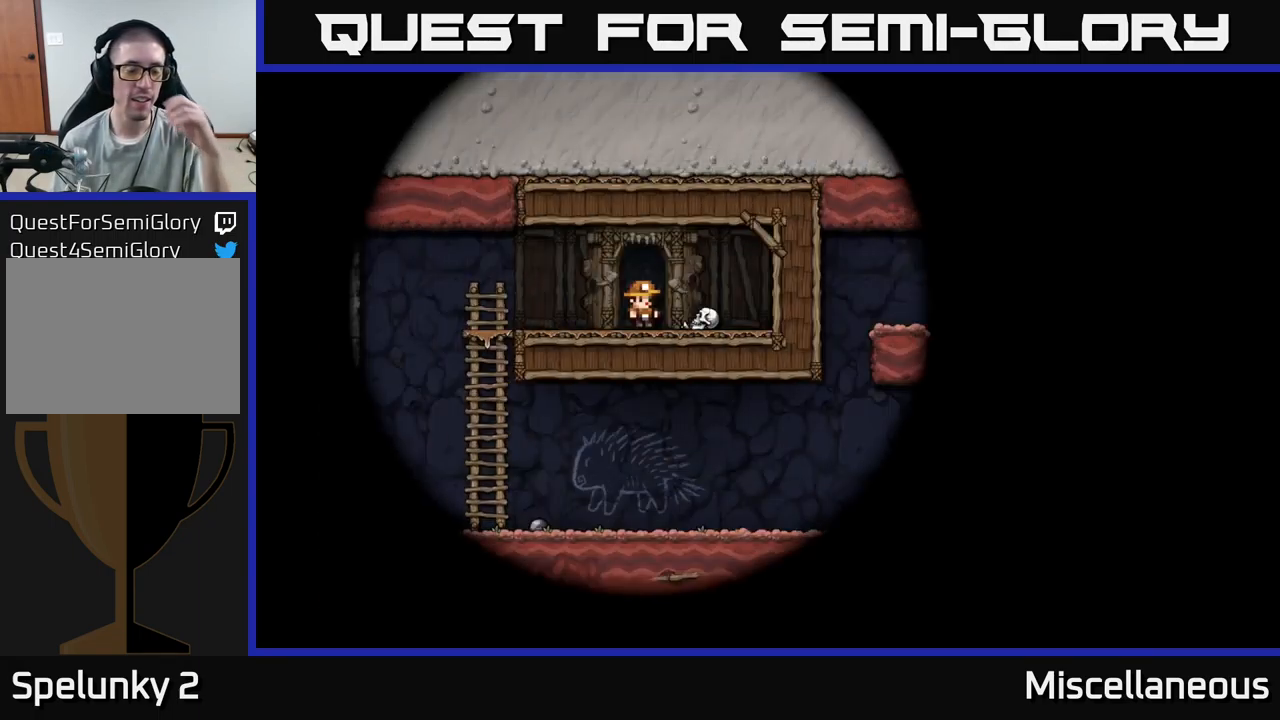
{"buttons": [], "events": []}
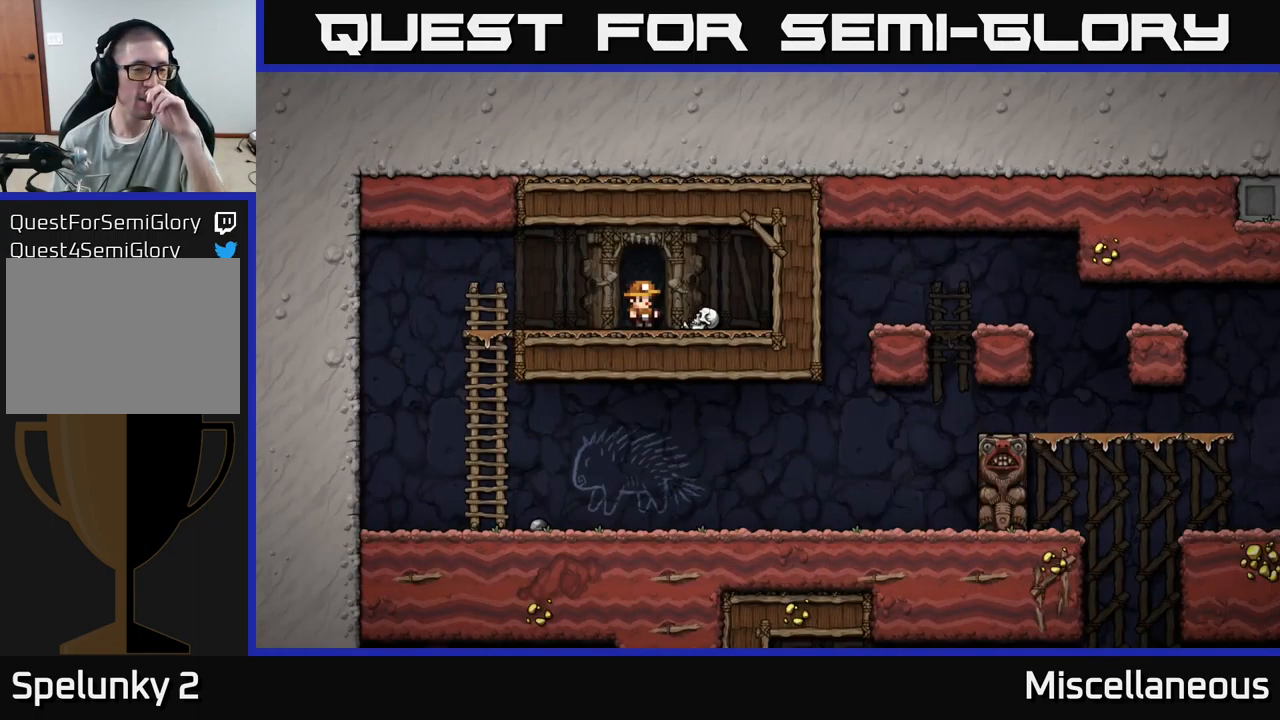
{"buttons": [], "events": []}